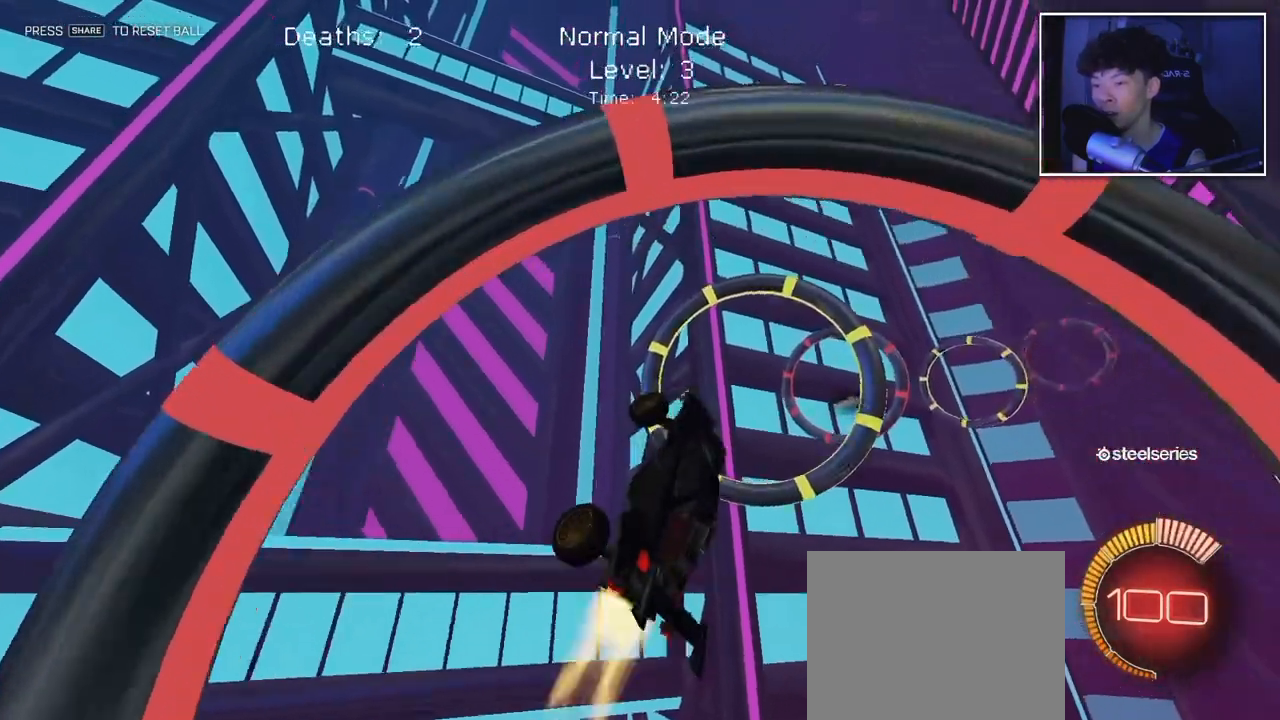
Gameplay with a controller (PlayStation layout); each line is a JSON object with the inputs held at the frame after it (dt_ms = milliseconds from this image to that frame). "events" lists button and stick changes between this image and that frame as [ms after this image, input, new state], when the widget could be followed in between. Not read: L3 R2 R3.
{"dt_ms": 1000, "buttons": ["CIRCLE", "L1"], "left_stick": "center", "right_stick": "center", "events": [[83, "left_stick", "down-right"], [250, "CIRCLE", "up"], [300, "CIRCLE", "down"], [333, "left_stick", "center"], [567, "left_stick", "down-right"], [717, "CIRCLE", "up"], [733, "left_stick", "center"], [800, "left_stick", "right"], [967, "CIRCLE", "down"], [983, "left_stick", "center"]]}
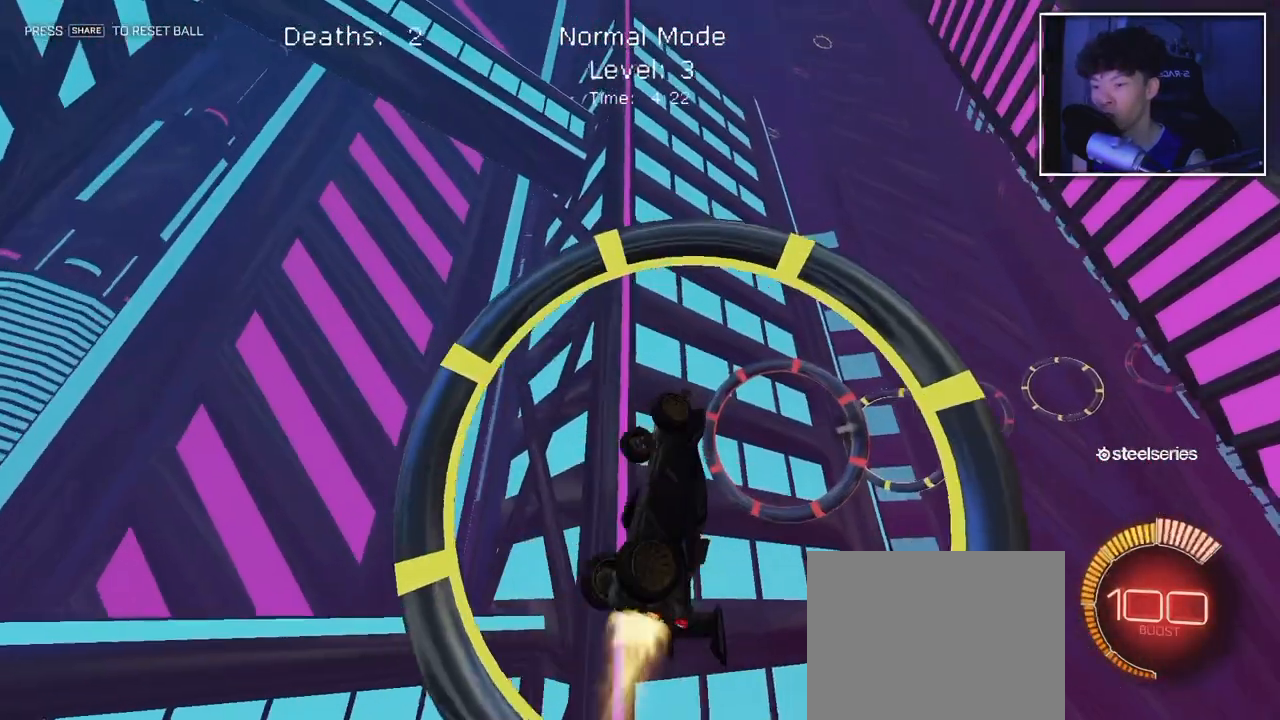
{"dt_ms": 500, "buttons": ["L1"], "left_stick": "center", "right_stick": "center", "events": [[100, "CIRCLE", "up"], [150, "left_stick", "right"], [183, "CIRCLE", "down"], [317, "CIRCLE", "up"], [383, "CIRCLE", "down"], [400, "left_stick", "center"], [500, "CIRCLE", "up"]]}
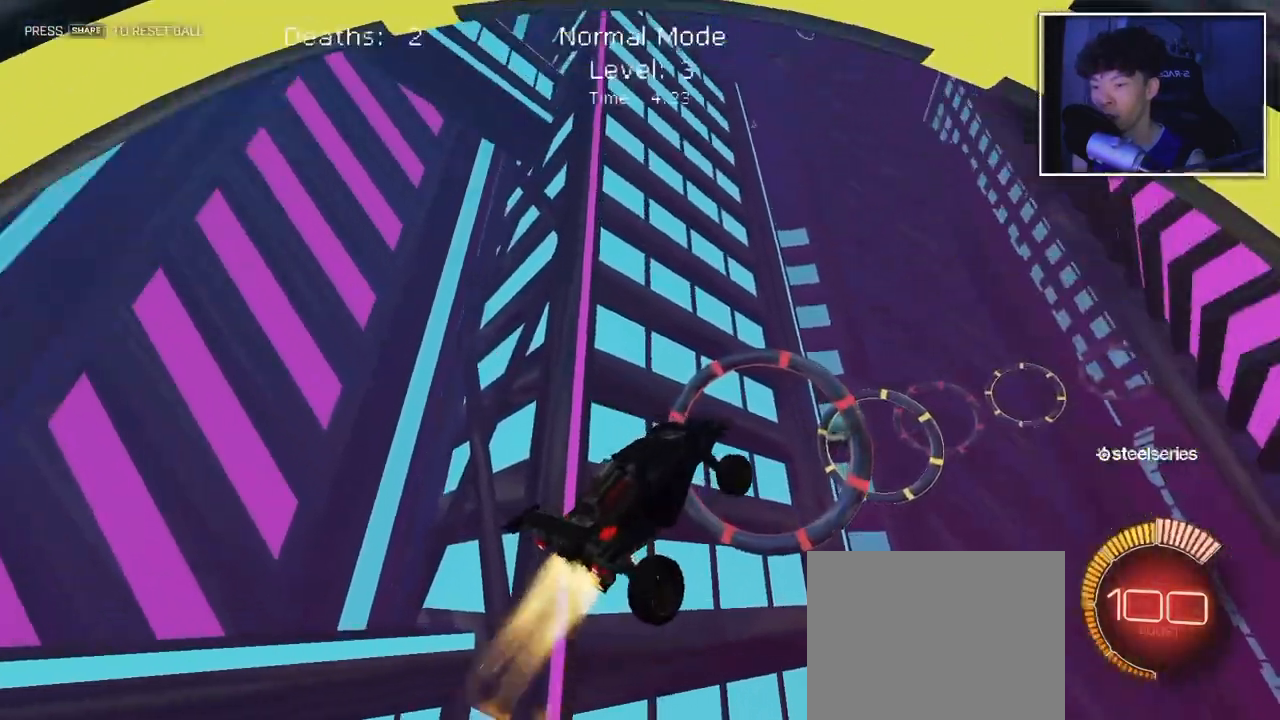
{"dt_ms": 500, "buttons": ["L1"], "left_stick": "center", "right_stick": "center", "events": [[67, "CIRCLE", "down"], [450, "CIRCLE", "up"]]}
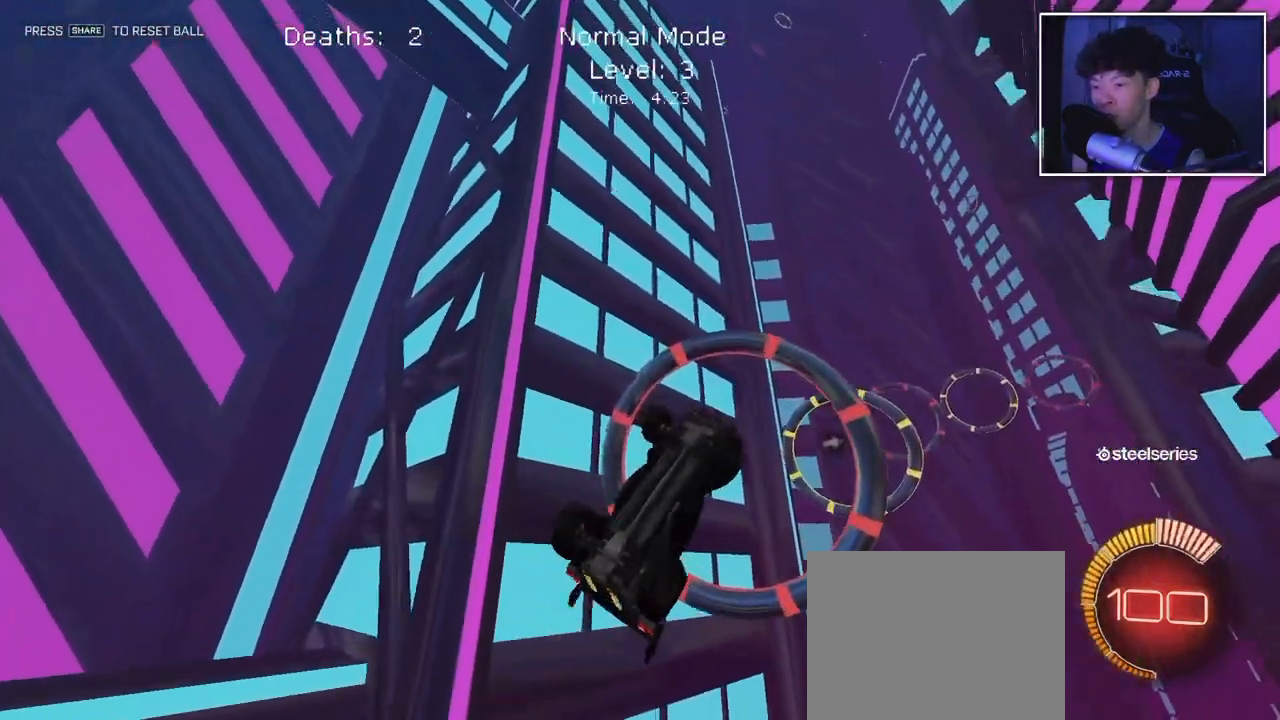
{"dt_ms": 500, "buttons": ["CIRCLE", "L1"], "left_stick": "down-right", "right_stick": "center", "events": [[17, "CIRCLE", "down"], [83, "left_stick", "down-right"], [167, "CIRCLE", "up"], [250, "CIRCLE", "down"], [250, "left_stick", "down"], [367, "left_stick", "center"], [400, "CIRCLE", "up"], [450, "CIRCLE", "down"], [483, "left_stick", "down-right"]]}
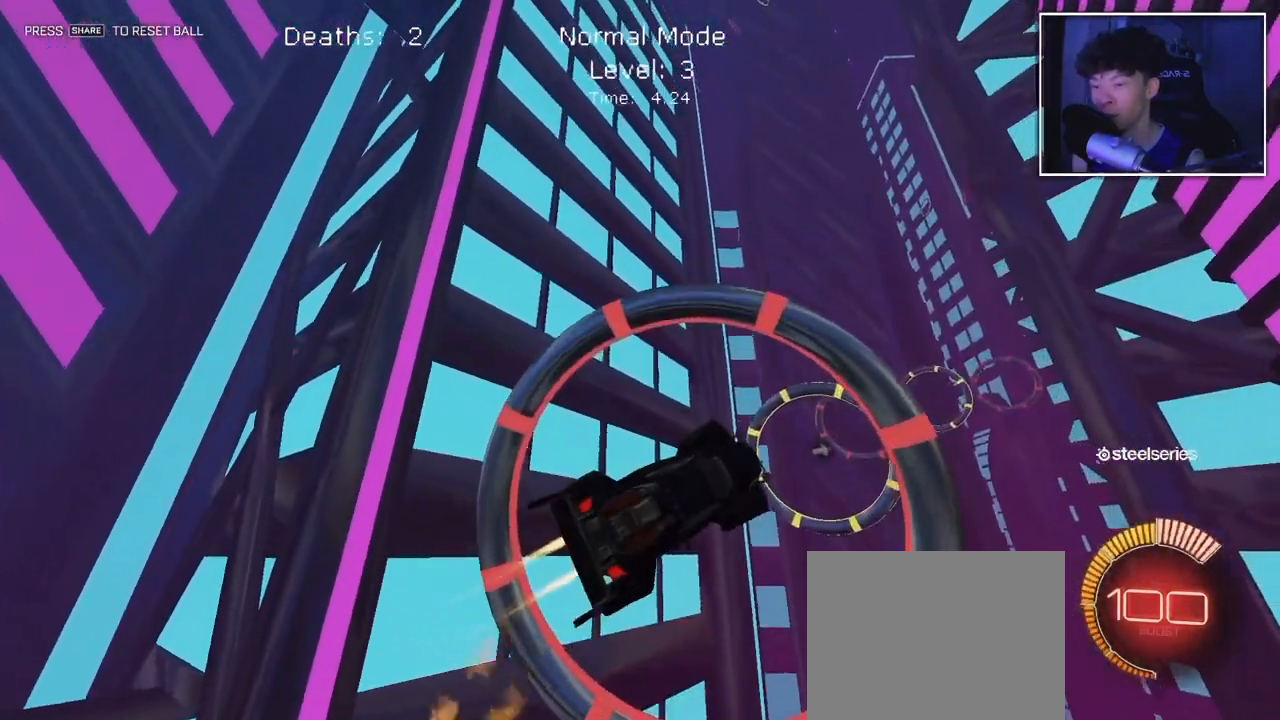
{"dt_ms": 1000, "buttons": ["CIRCLE", "L1"], "left_stick": "left", "right_stick": "center", "events": [[83, "CIRCLE", "up"], [133, "CIRCLE", "down"], [133, "left_stick", "center"], [317, "CIRCLE", "up"], [417, "CIRCLE", "down"], [467, "left_stick", "right"], [533, "CIRCLE", "up"], [583, "CIRCLE", "down"], [750, "left_stick", "center"], [900, "CIRCLE", "up"], [950, "CIRCLE", "down"], [983, "left_stick", "left"]]}
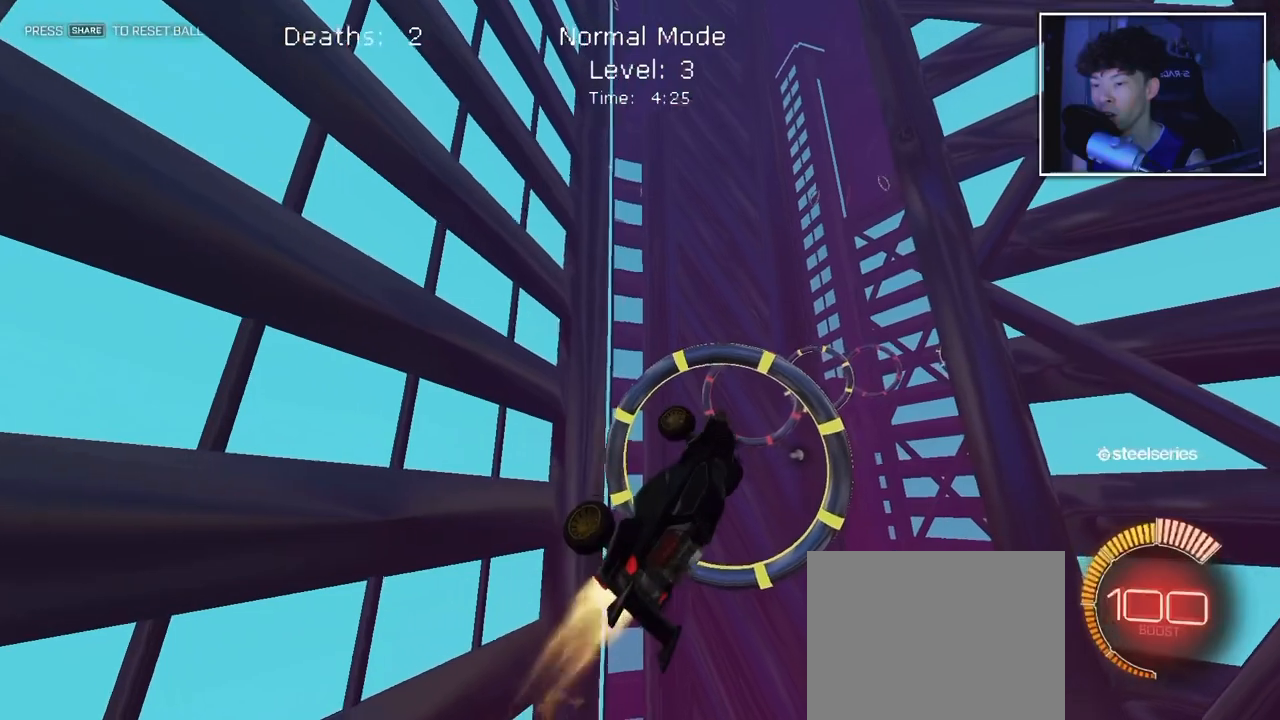
{"dt_ms": 500, "buttons": ["CIRCLE", "L1"], "left_stick": "center", "right_stick": "center", "events": [[50, "left_stick", "down-left"], [100, "CIRCLE", "up"], [183, "left_stick", "center"], [217, "CIRCLE", "down"], [233, "left_stick", "down"], [350, "CIRCLE", "up"], [350, "left_stick", "down-right"], [433, "CIRCLE", "down"], [467, "left_stick", "center"]]}
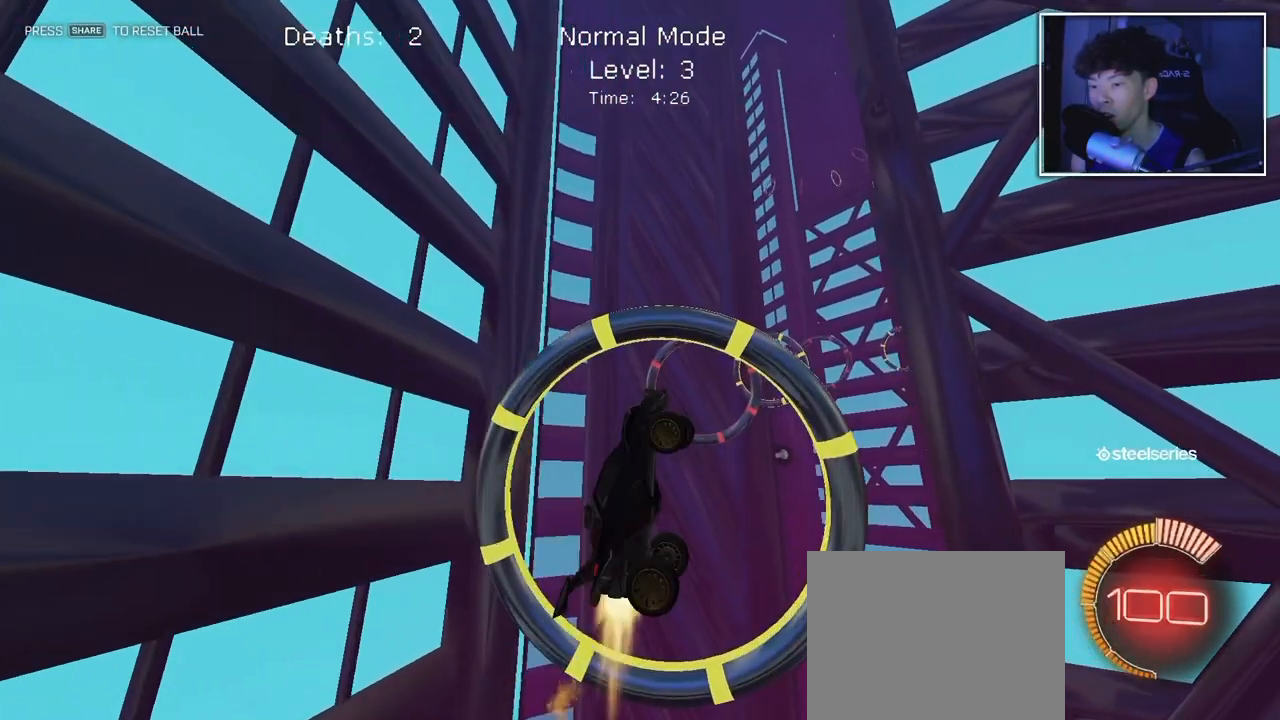
{"dt_ms": 500, "buttons": ["L1"], "left_stick": "center", "right_stick": "center", "events": [[33, "CIRCLE", "up"], [117, "CIRCLE", "down"], [217, "CIRCLE", "up"], [300, "CIRCLE", "down"], [500, "CIRCLE", "up"]]}
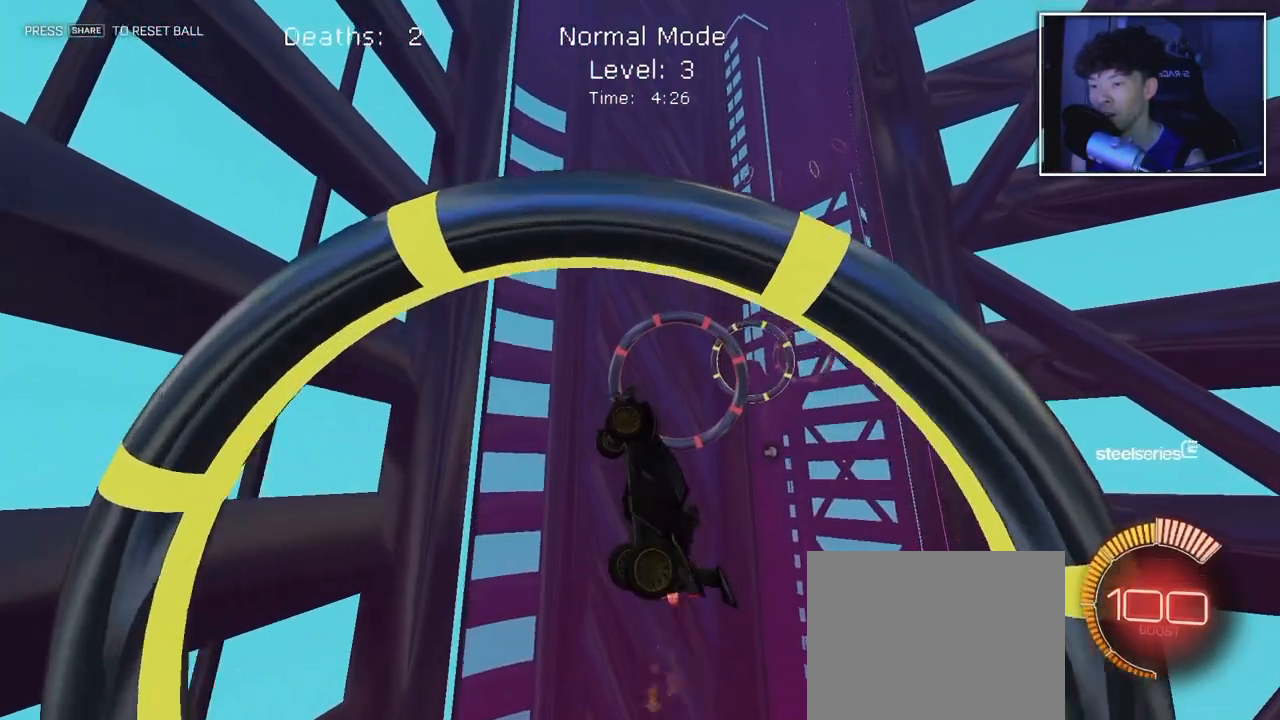
{"dt_ms": 500, "buttons": ["L1"], "left_stick": "center", "right_stick": "center", "events": [[67, "left_stick", "down"], [100, "CIRCLE", "down"], [117, "left_stick", "down-right"], [217, "left_stick", "right"], [233, "CIRCLE", "up"], [300, "CIRCLE", "down"], [350, "left_stick", "center"], [433, "CIRCLE", "up"]]}
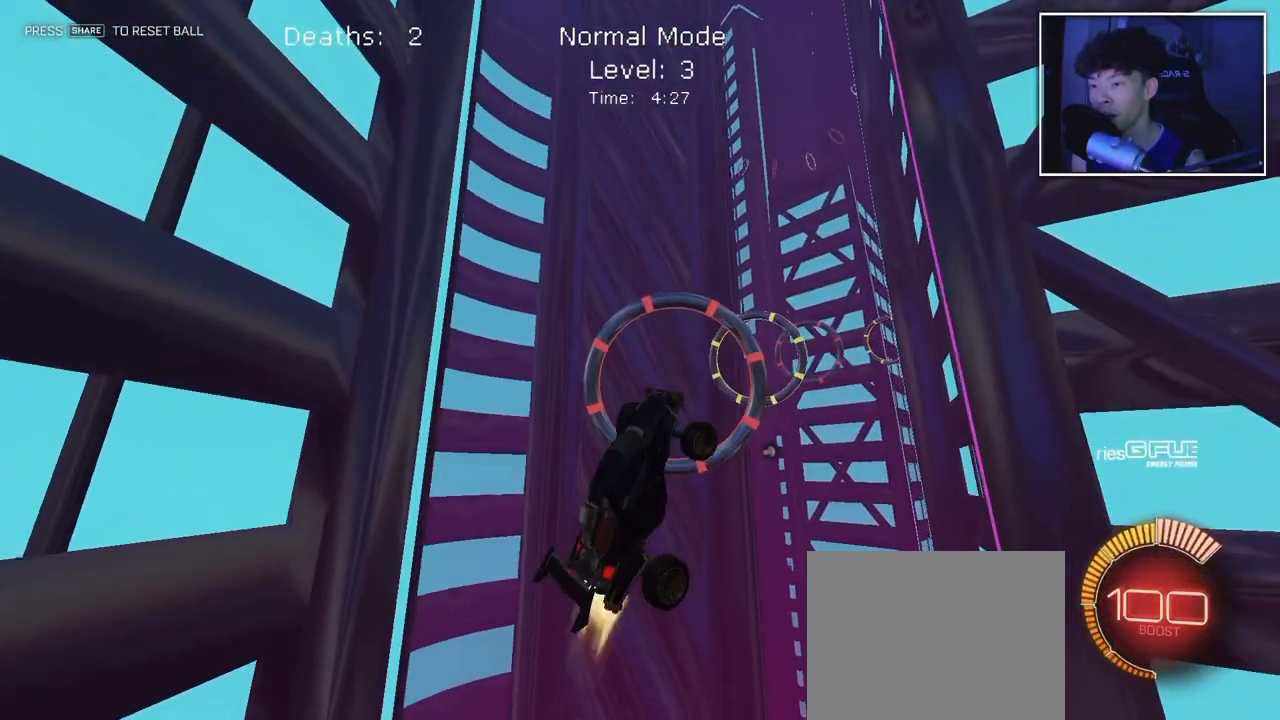
{"dt_ms": 500, "buttons": ["L1"], "left_stick": "down-right", "right_stick": "center", "events": [[17, "CIRCLE", "down"], [500, "CIRCLE", "up"], [500, "left_stick", "down-right"]]}
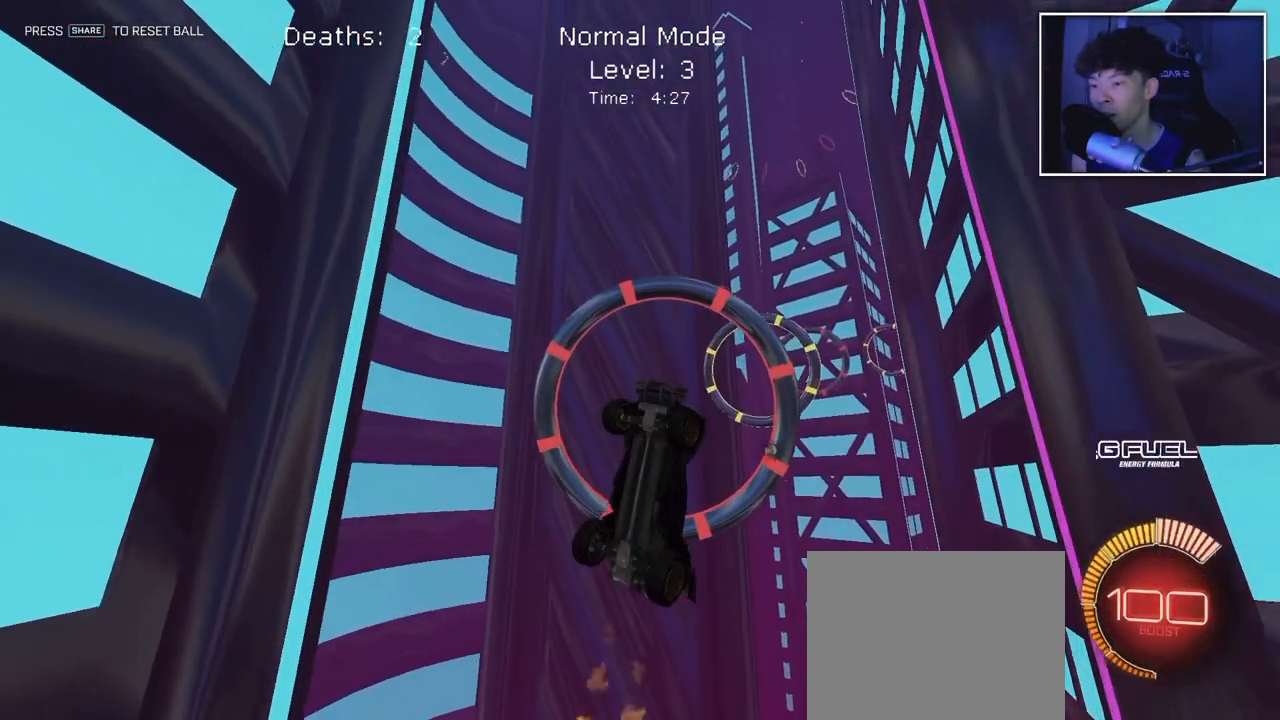
{"dt_ms": 500, "buttons": ["L1"], "left_stick": "center", "right_stick": "center", "events": [[133, "CIRCLE", "down"], [133, "left_stick", "center"], [250, "left_stick", "right"], [283, "CIRCLE", "up"], [350, "CIRCLE", "down"], [500, "CIRCLE", "up"], [500, "left_stick", "center"]]}
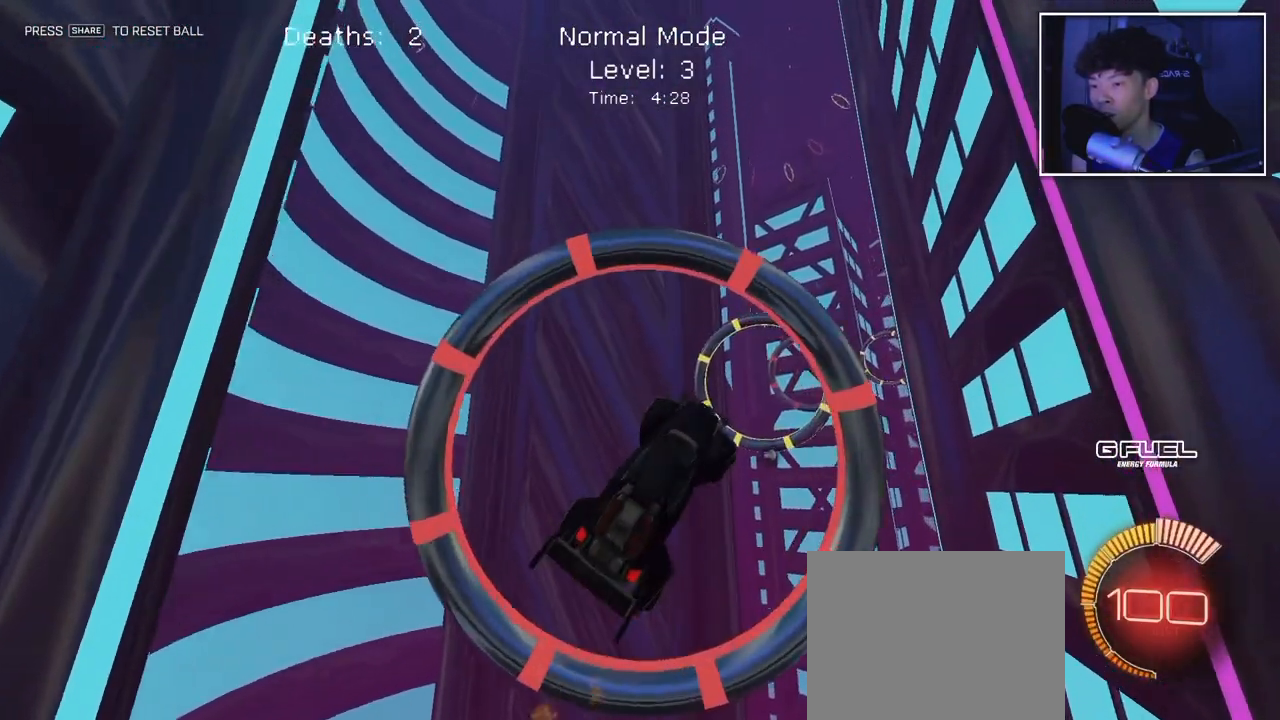
{"dt_ms": 500, "buttons": ["L1"], "left_stick": "center", "right_stick": "center", "events": [[67, "CIRCLE", "down"], [83, "left_stick", "down"], [217, "left_stick", "center"], [467, "CIRCLE", "up"]]}
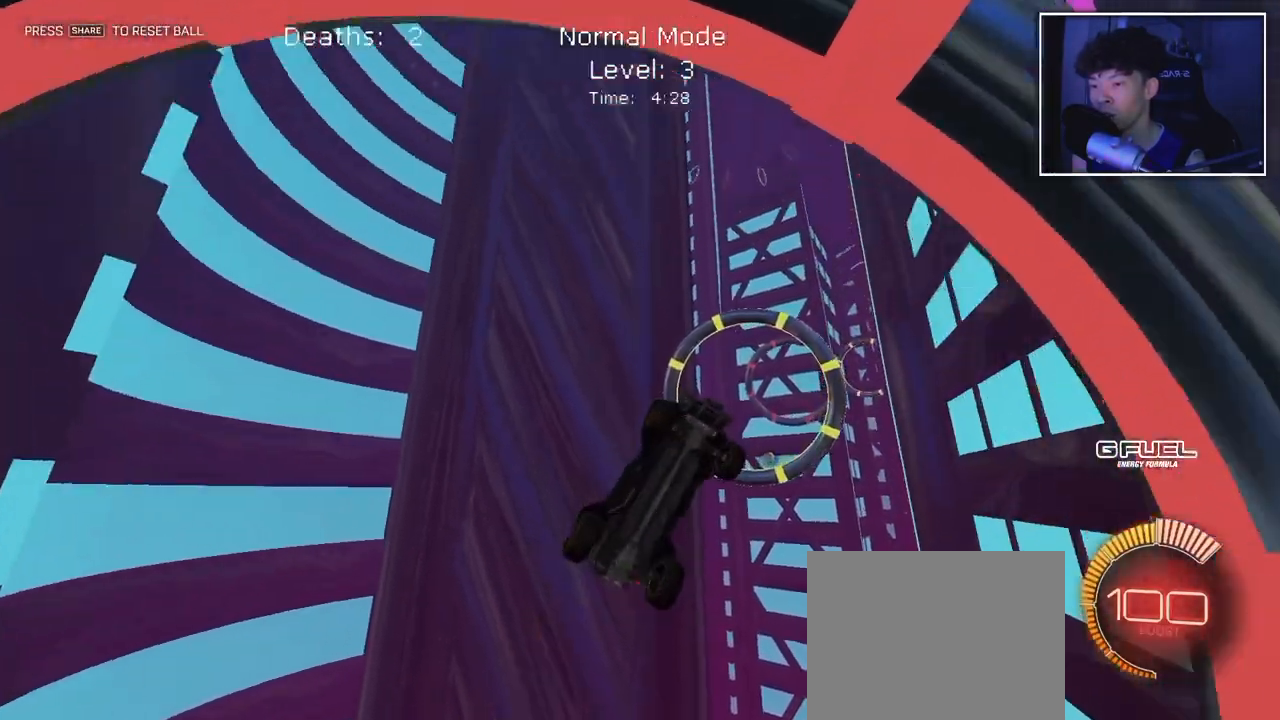
{"dt_ms": 500, "buttons": ["CIRCLE", "L1"], "left_stick": "center", "right_stick": "center", "events": [[50, "CIRCLE", "down"], [167, "CIRCLE", "up"], [250, "CIRCLE", "down"], [267, "left_stick", "right"], [417, "left_stick", "center"]]}
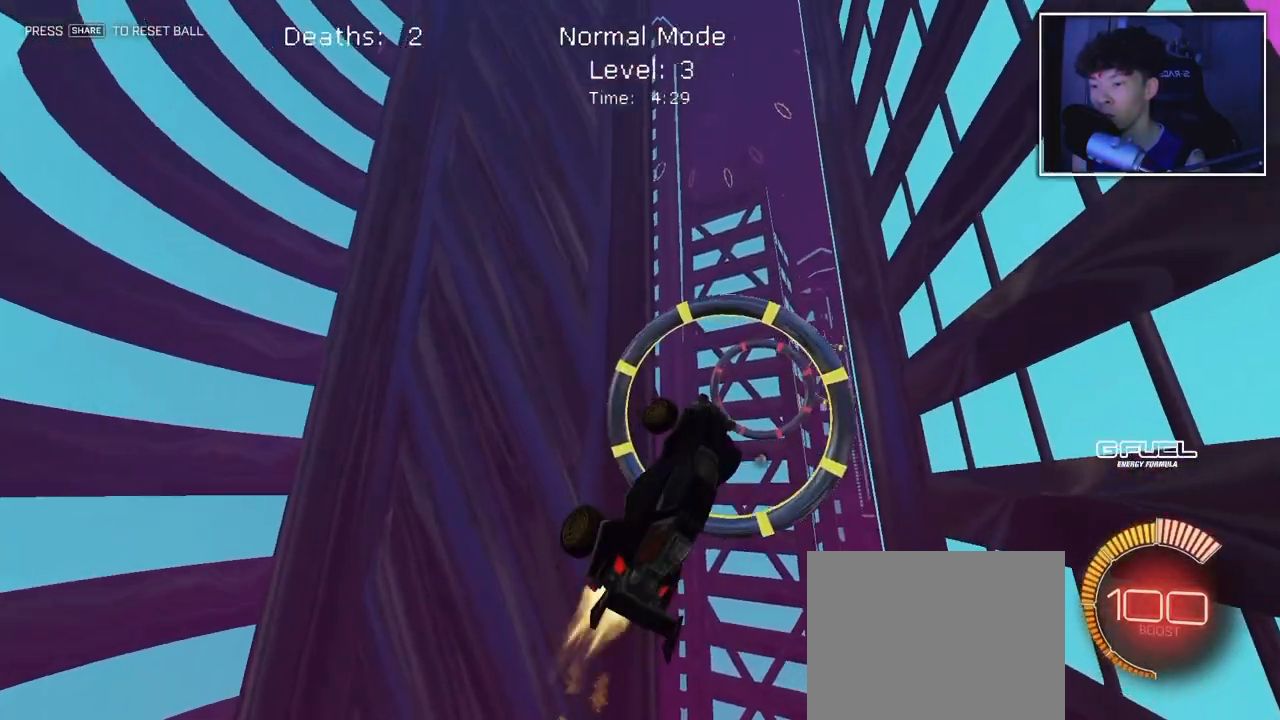
{"dt_ms": 500, "buttons": ["CIRCLE", "L1"], "left_stick": "down-right", "right_stick": "center", "events": [[133, "CIRCLE", "up"], [250, "CIRCLE", "down"], [300, "left_stick", "down"], [383, "CIRCLE", "up"], [467, "CIRCLE", "down"], [467, "left_stick", "down-right"]]}
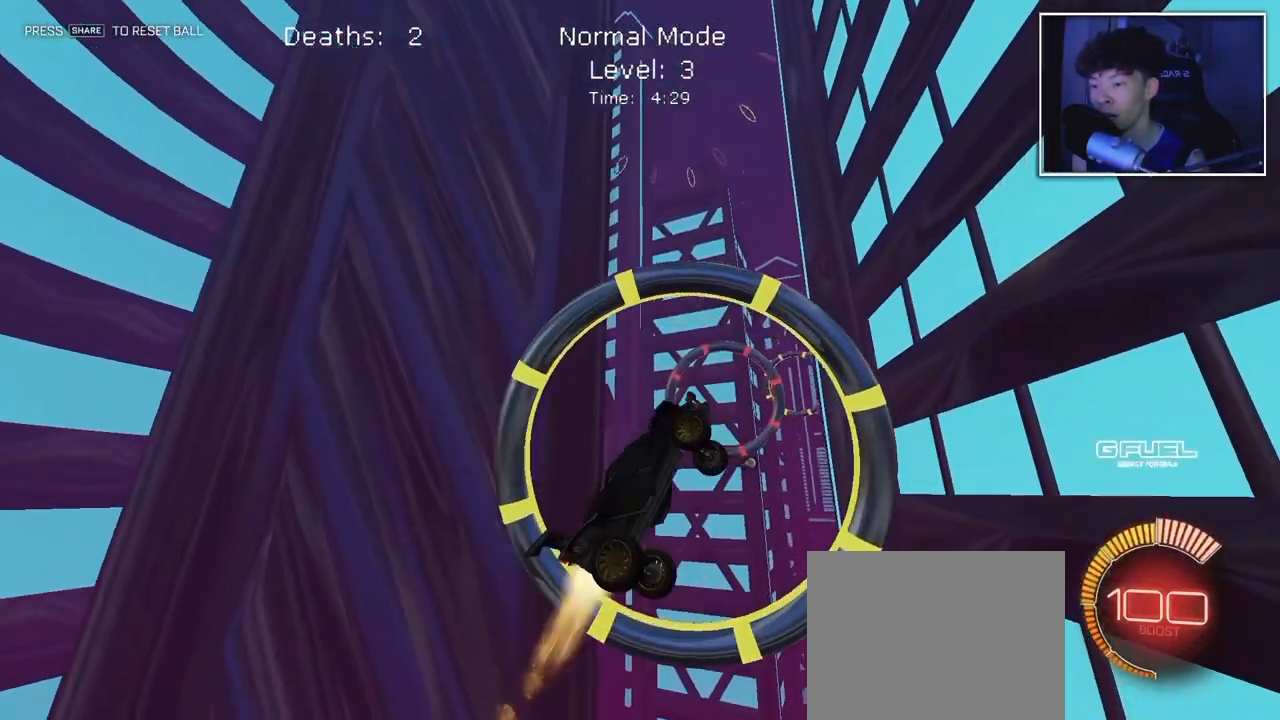
{"dt_ms": 500, "buttons": ["CIRCLE", "L1"], "left_stick": "down-left", "right_stick": "center", "events": [[83, "CIRCLE", "up"], [133, "left_stick", "right"], [150, "CIRCLE", "down"], [267, "left_stick", "center"], [283, "CIRCLE", "up"], [367, "CIRCLE", "down"], [483, "left_stick", "down-left"]]}
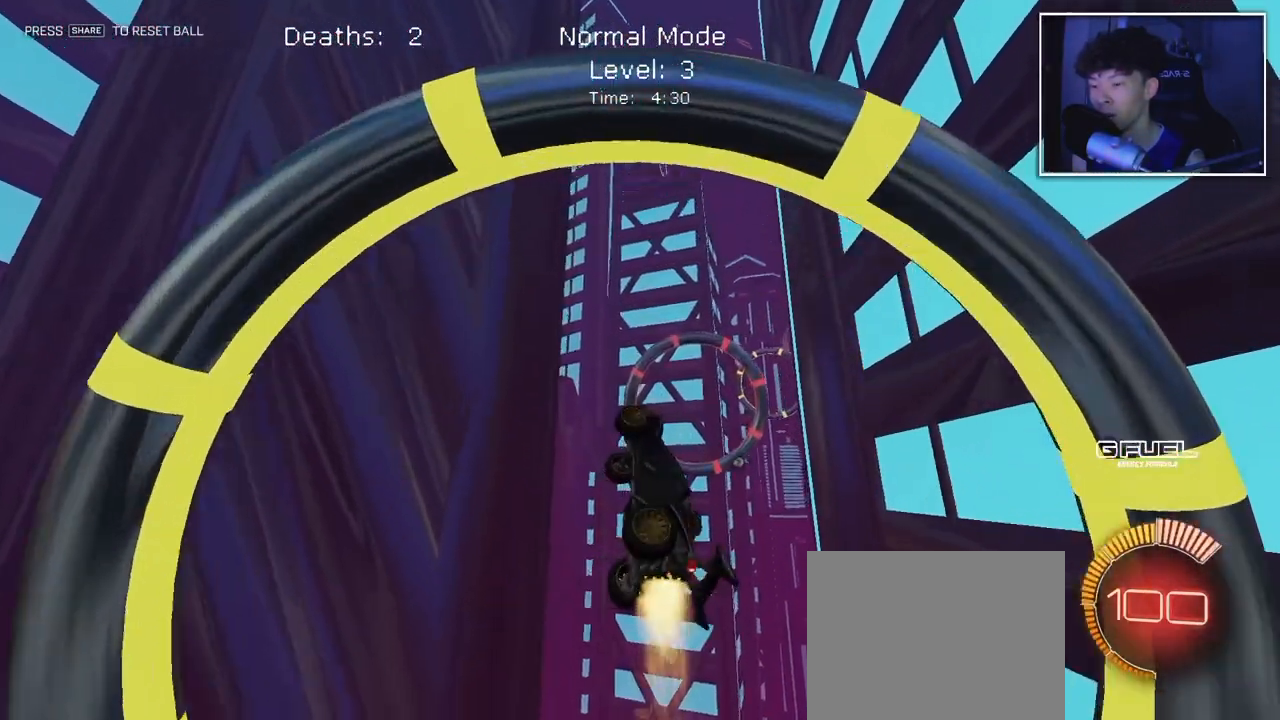
{"dt_ms": 500, "buttons": ["CIRCLE", "L1"], "left_stick": "center", "right_stick": "center", "events": [[133, "left_stick", "down-right"], [200, "left_stick", "right"], [250, "CIRCLE", "up"], [333, "CIRCLE", "down"], [467, "left_stick", "center"]]}
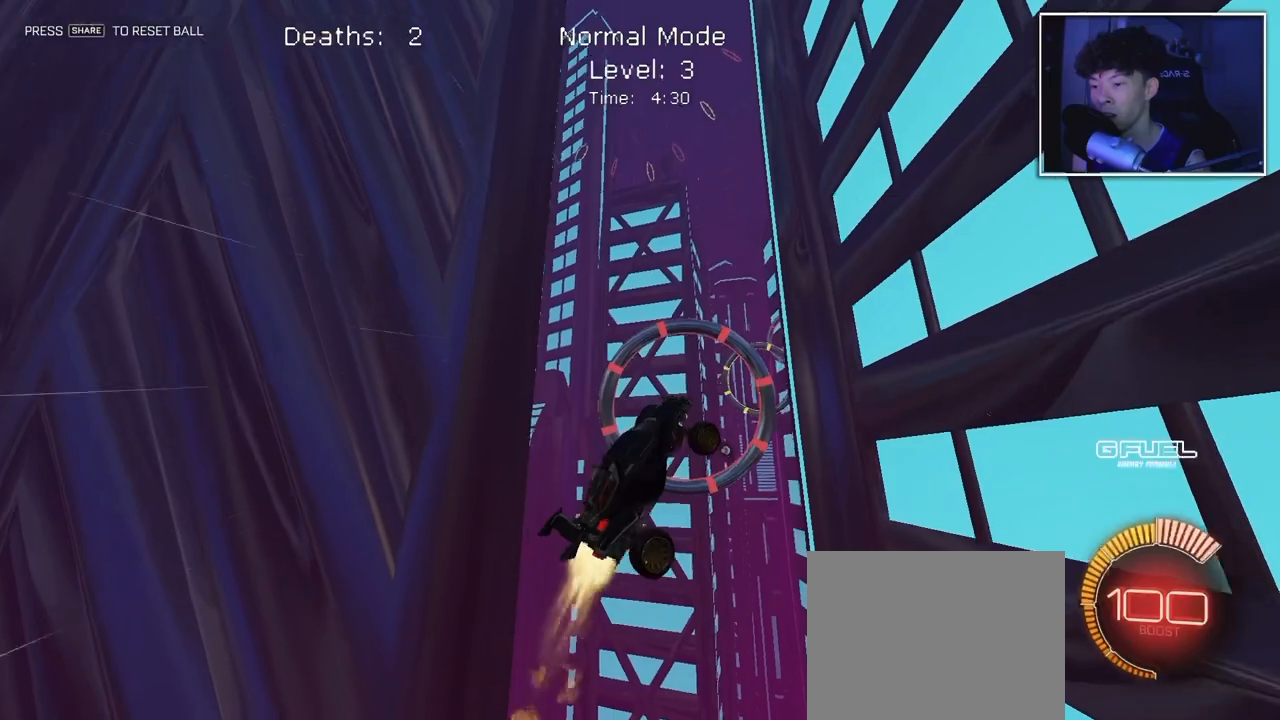
{"dt_ms": 500, "buttons": ["CIRCLE", "L1"], "left_stick": "center", "right_stick": "center", "events": [[333, "CIRCLE", "up"], [467, "CIRCLE", "down"]]}
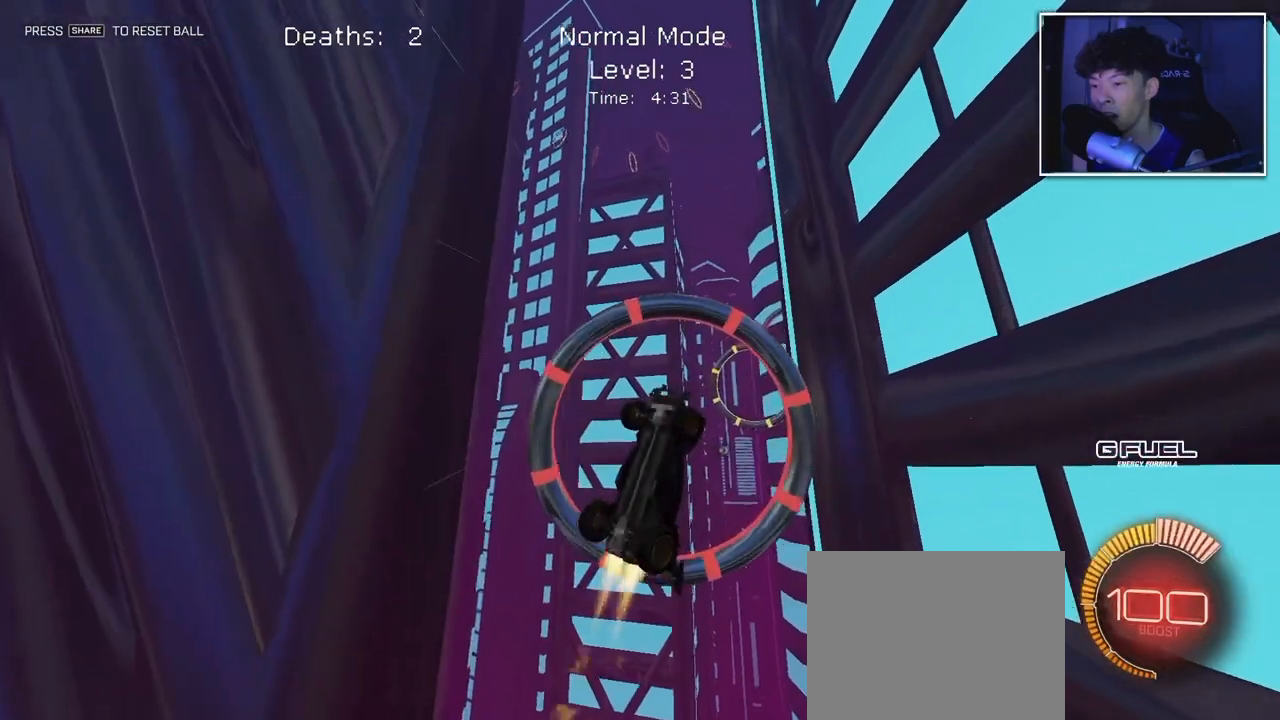
{"dt_ms": 500, "buttons": ["CIRCLE", "L1"], "left_stick": "down", "right_stick": "center", "events": [[33, "left_stick", "down-right"], [100, "CIRCLE", "up"], [217, "CIRCLE", "down"], [383, "CIRCLE", "up"], [400, "left_stick", "down-left"], [483, "CIRCLE", "down"], [483, "left_stick", "down"]]}
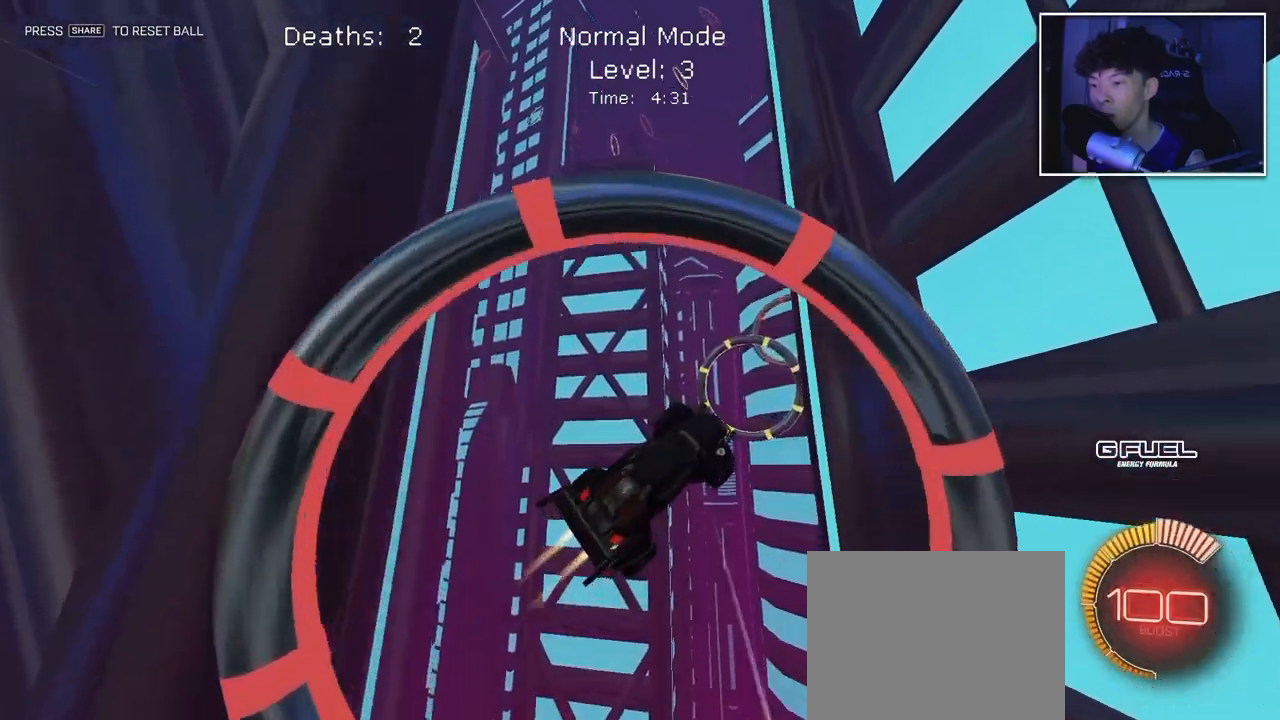
{"dt_ms": 1000, "buttons": ["CIRCLE", "L1"], "left_stick": "down", "right_stick": "center", "events": [[183, "left_stick", "center"], [233, "CIRCLE", "up"], [283, "CIRCLE", "down"], [767, "CIRCLE", "up"], [800, "left_stick", "down-right"], [950, "left_stick", "down"], [983, "CIRCLE", "down"]]}
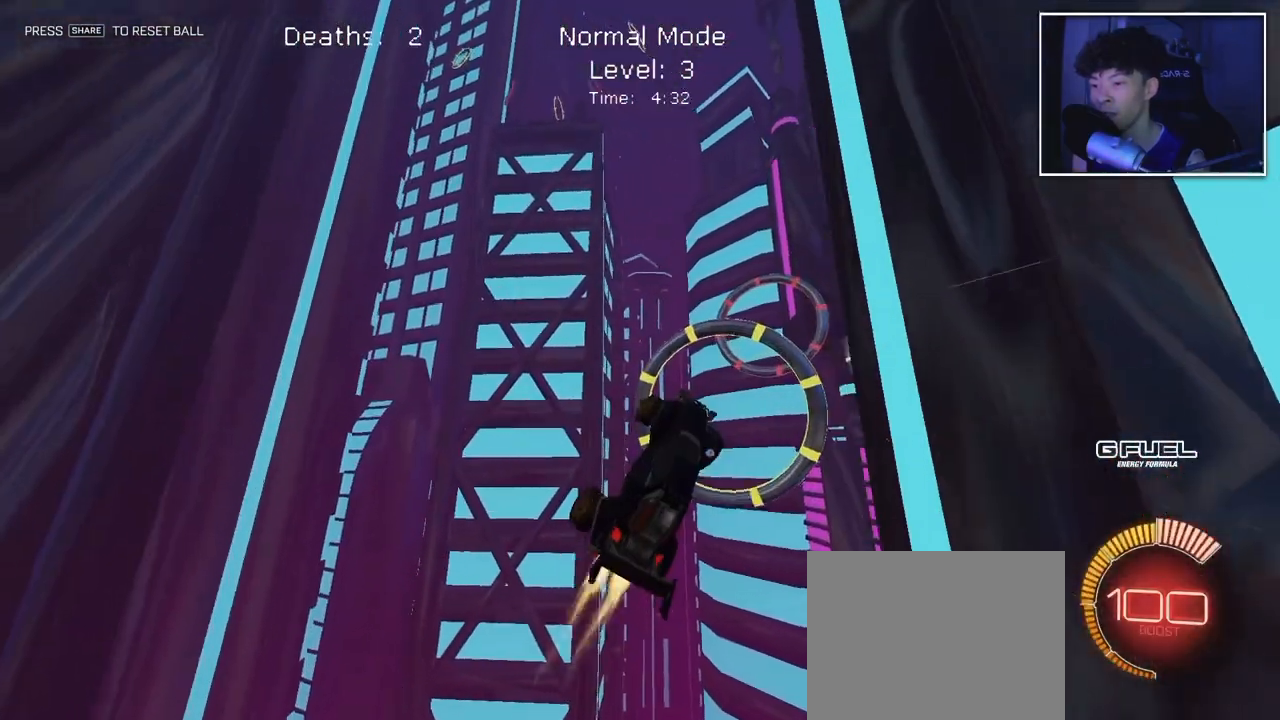
{"dt_ms": 500, "buttons": ["CIRCLE", "L1"], "left_stick": "center", "right_stick": "center", "events": [[133, "CIRCLE", "up"], [200, "CIRCLE", "down"], [200, "left_stick", "center"]]}
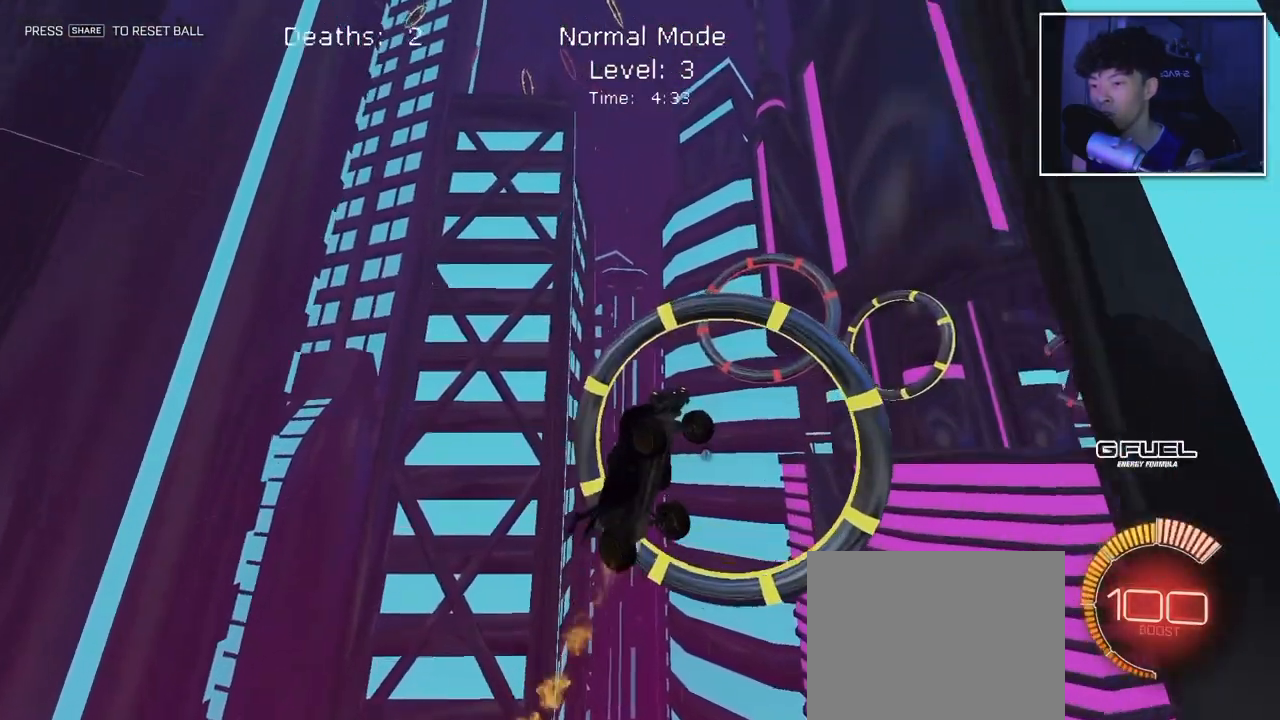
{"dt_ms": 500, "buttons": ["CIRCLE", "L1"], "left_stick": "center", "right_stick": "center", "events": [[233, "CIRCLE", "up"], [333, "CIRCLE", "down"], [367, "left_stick", "right"], [483, "left_stick", "center"]]}
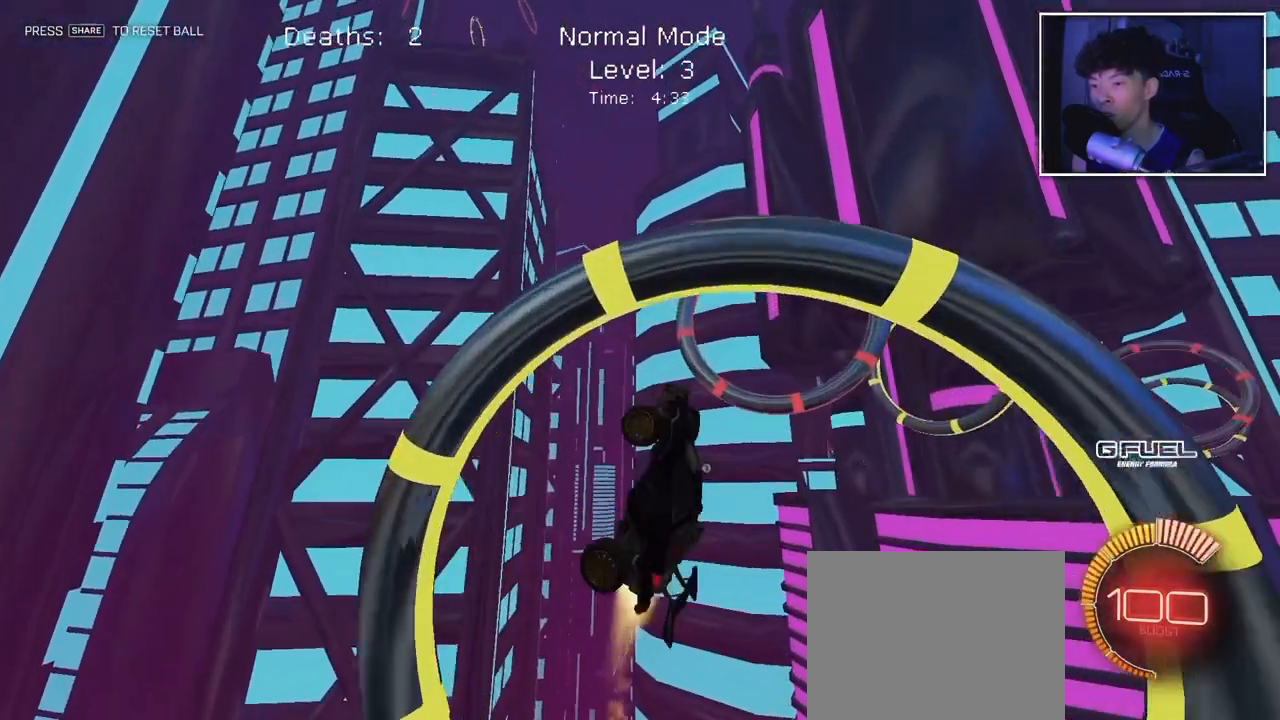
{"dt_ms": 500, "buttons": ["CIRCLE", "L1"], "left_stick": "center", "right_stick": "center", "events": []}
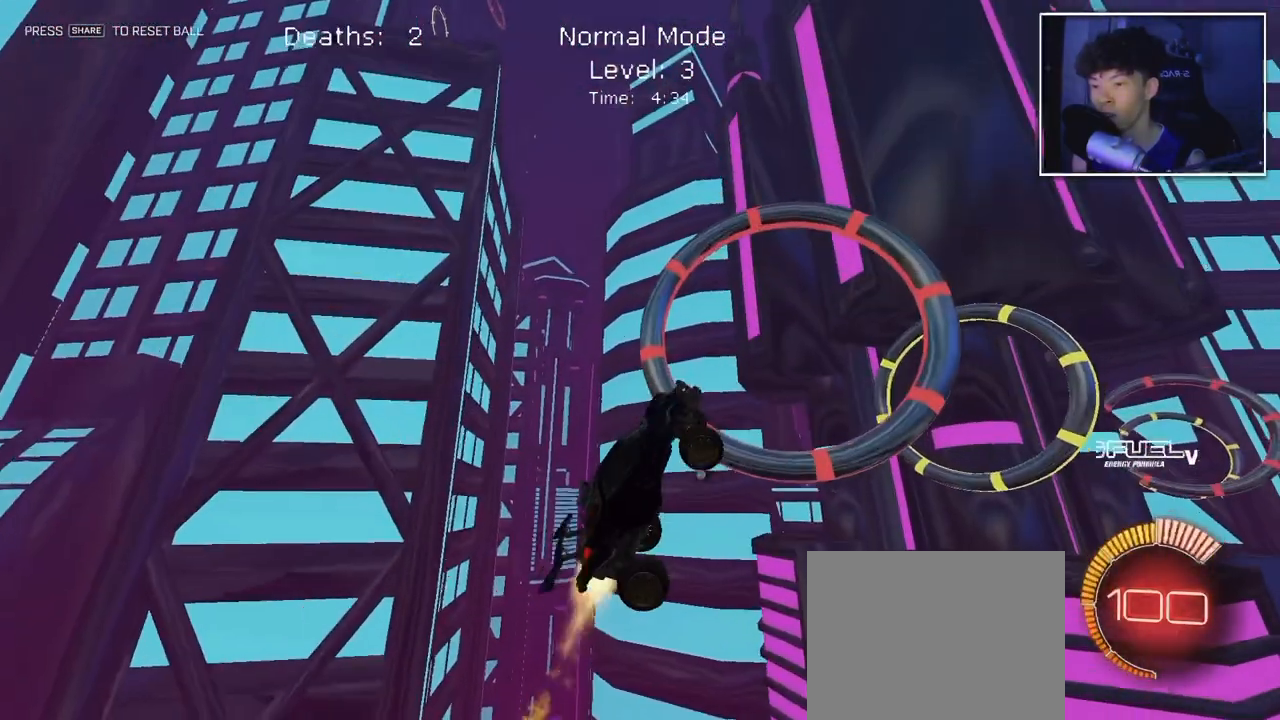
{"dt_ms": 500, "buttons": ["L1"], "left_stick": "down", "right_stick": "center", "events": [[483, "left_stick", "down"], [500, "CIRCLE", "up"]]}